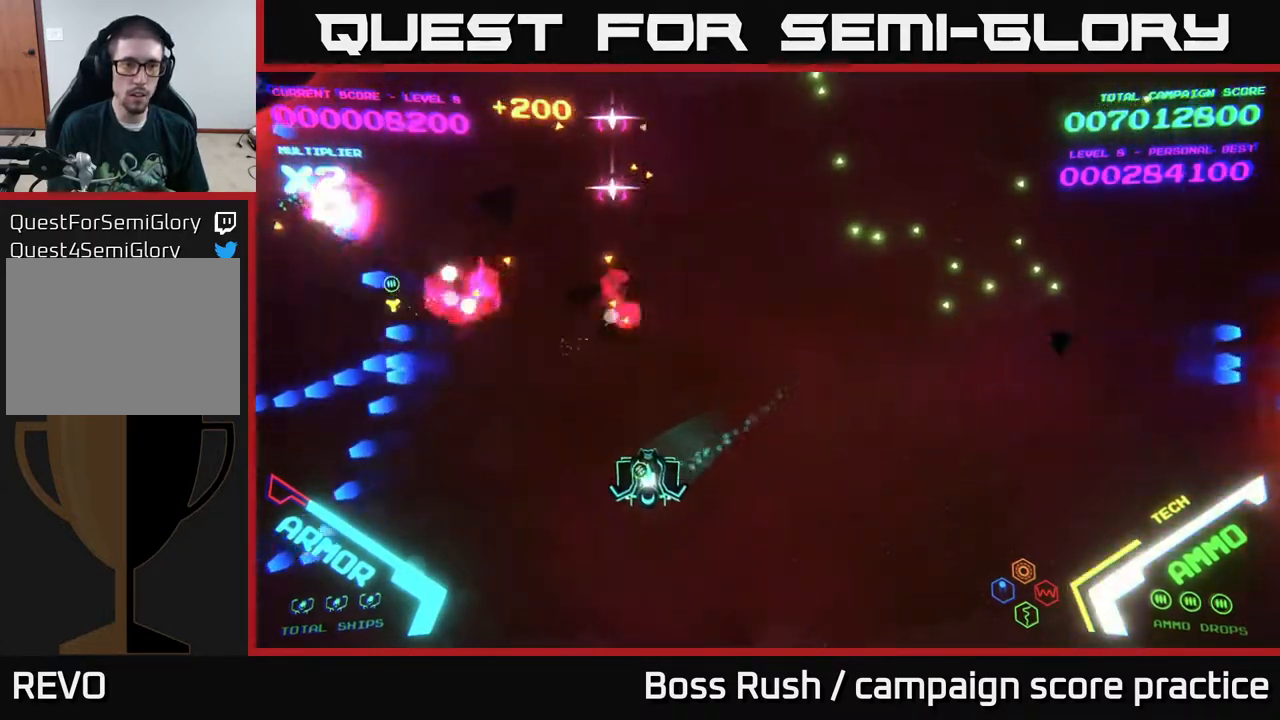
Gameplay with a controller (Xbox layout); each line is a JSON object with the inputs held at the frame after it. "events" lists button and stick changes between this image and that frame as [ms after this image, input, new state], when the widget could be followed in between.
{"buttons": [], "left_stick": "up-left", "right_stick": "center", "events": [[183, "left_stick", "left"], [483, "left_stick", "up-left"]]}
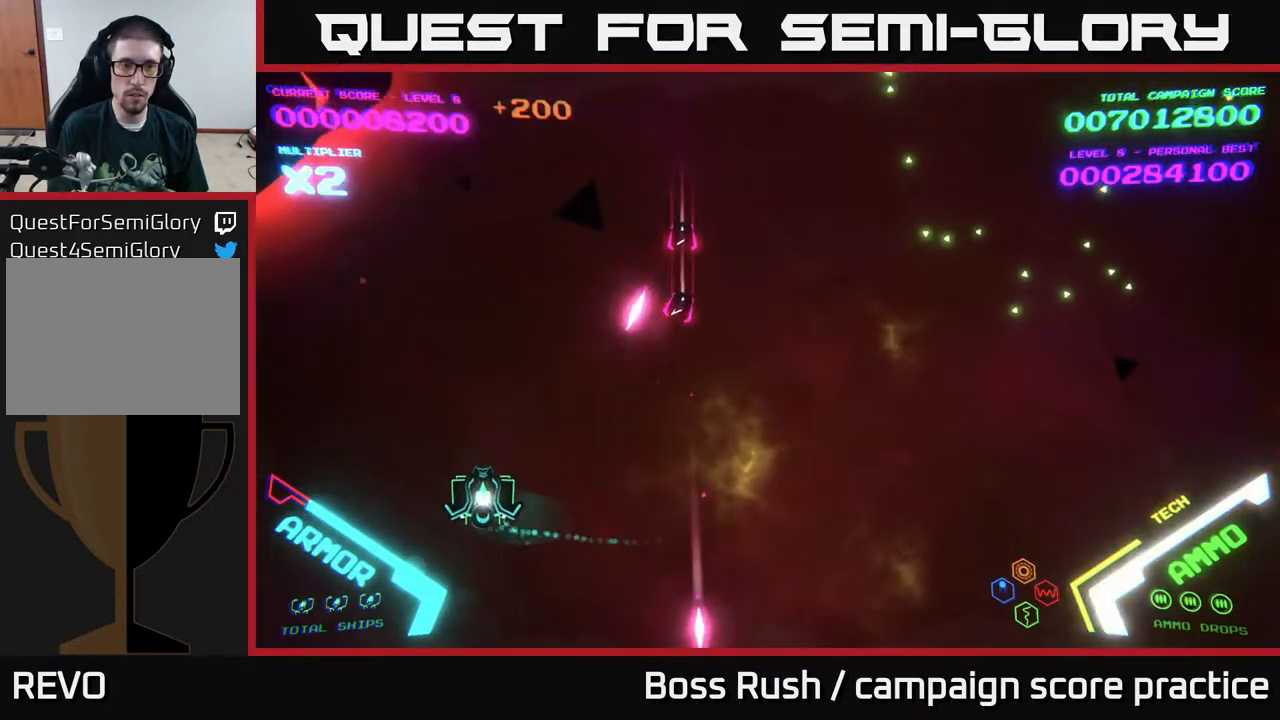
{"buttons": [], "left_stick": "left", "right_stick": "center", "events": [[83, "left_stick", "up"], [500, "left_stick", "left"]]}
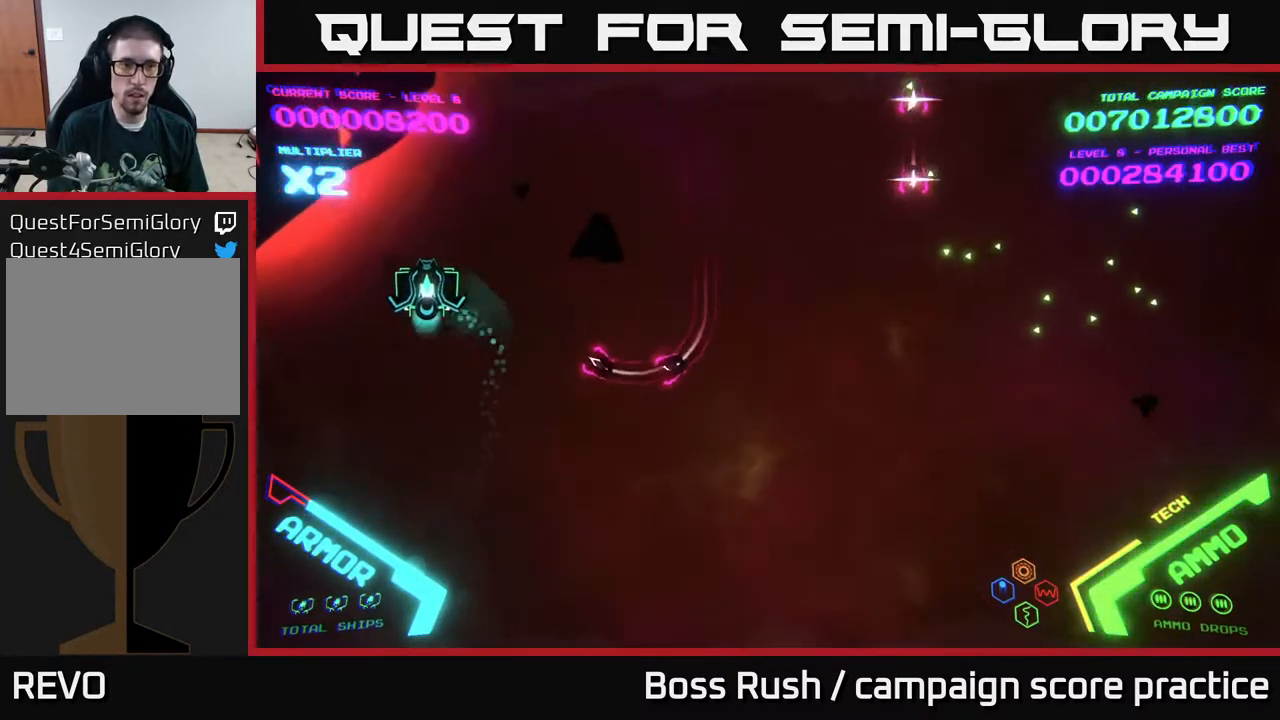
{"buttons": ["X"], "left_stick": "down-left", "right_stick": "center", "events": [[133, "X", "down"], [167, "left_stick", "down-left"], [200, "X", "up"], [233, "X", "down"], [317, "X", "up"], [367, "X", "down"], [400, "X", "up"], [450, "X", "down"]]}
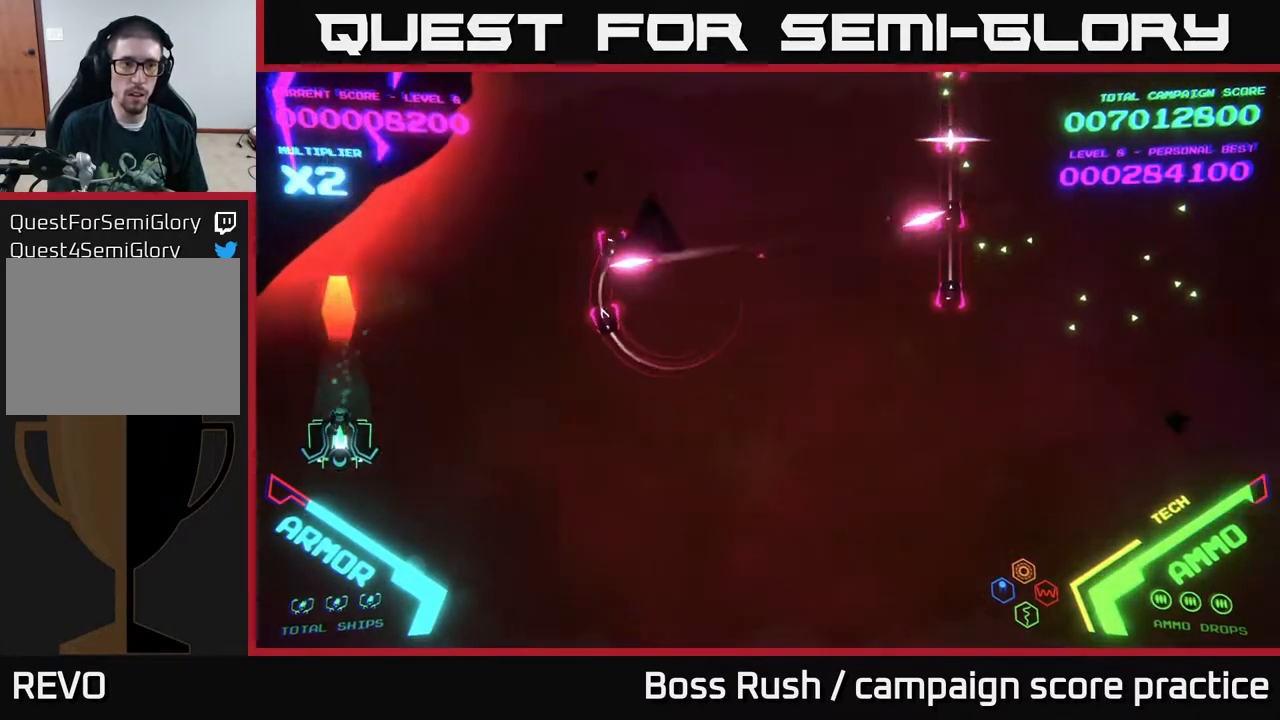
{"buttons": [], "left_stick": "right", "right_stick": "center", "events": [[33, "X", "up"], [50, "X", "down"], [50, "left_stick", "down-right"], [133, "X", "up"], [200, "left_stick", "right"]]}
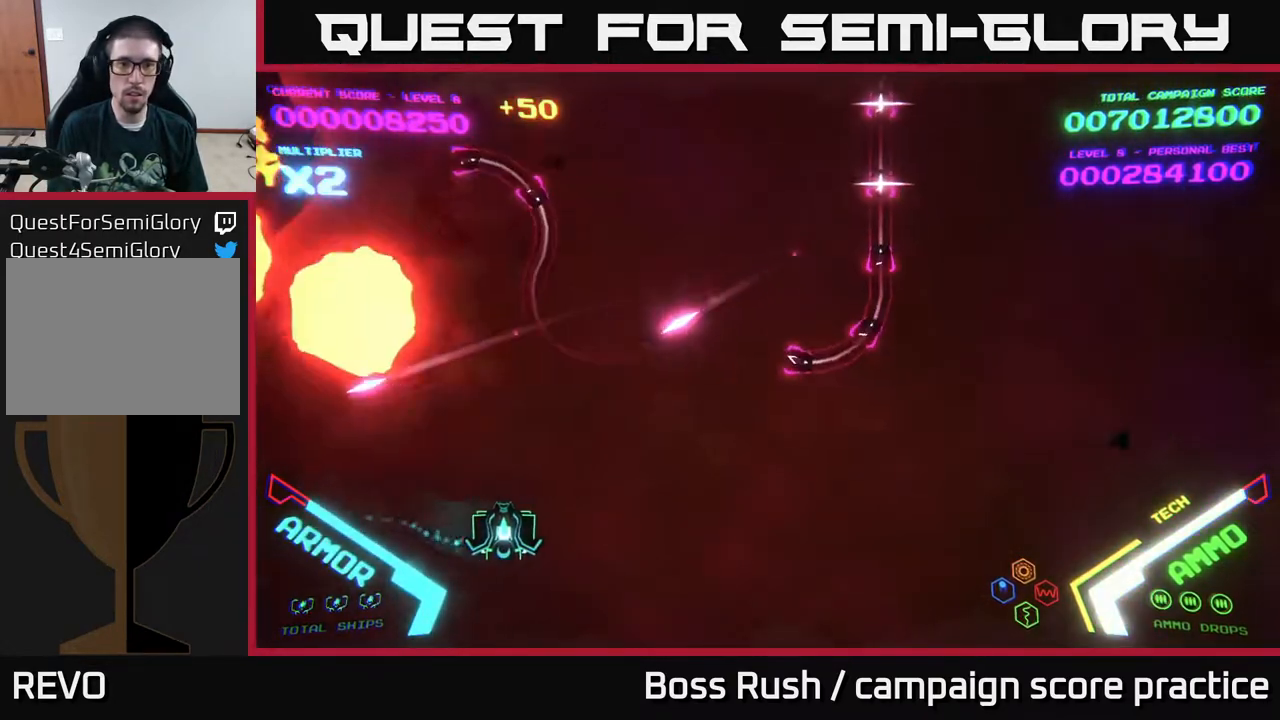
{"buttons": [], "left_stick": "up-right", "right_stick": "center", "events": [[317, "left_stick", "up-right"]]}
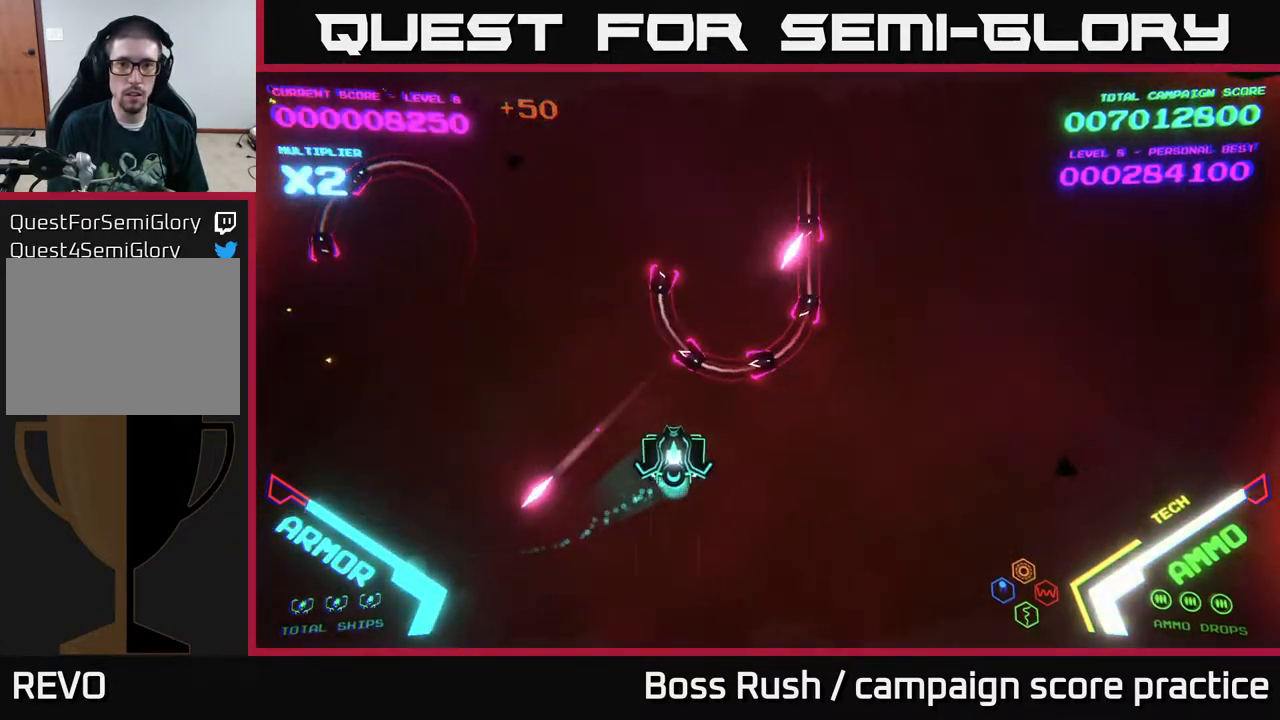
{"buttons": [], "left_stick": "up-right", "right_stick": "center", "events": []}
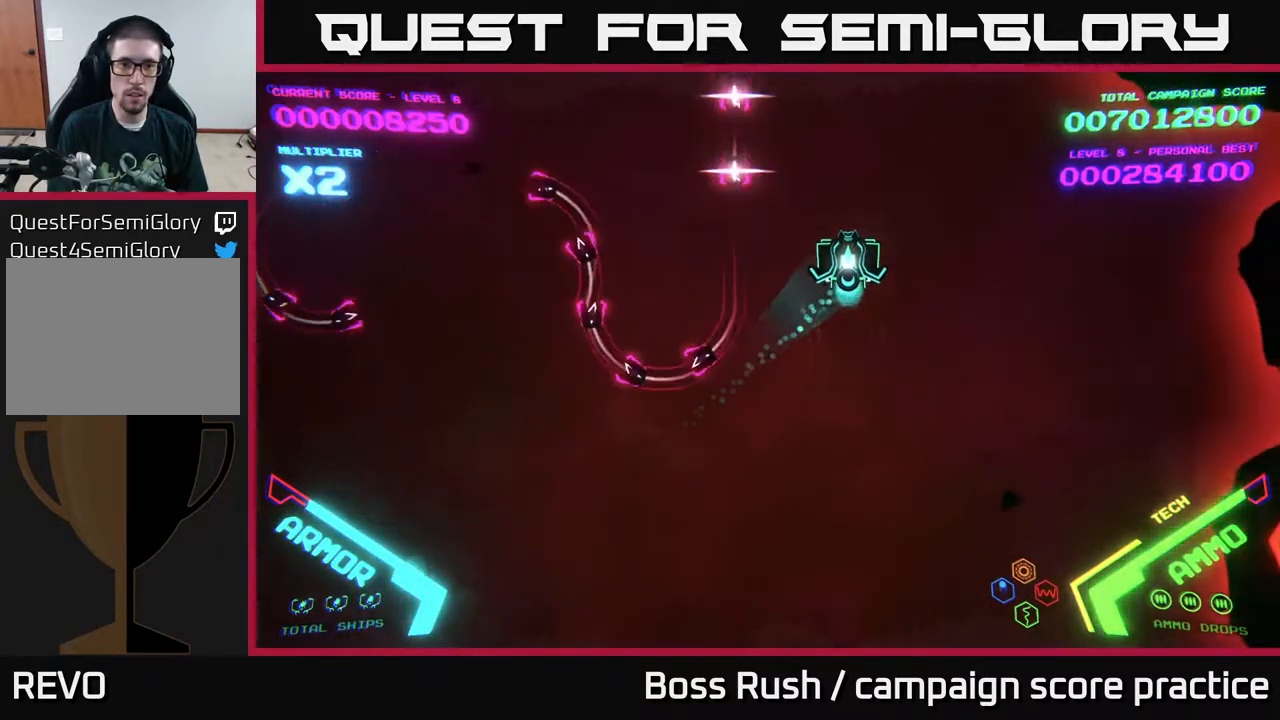
{"buttons": [], "left_stick": "left", "right_stick": "center", "events": [[167, "left_stick", "up-left"], [500, "left_stick", "left"]]}
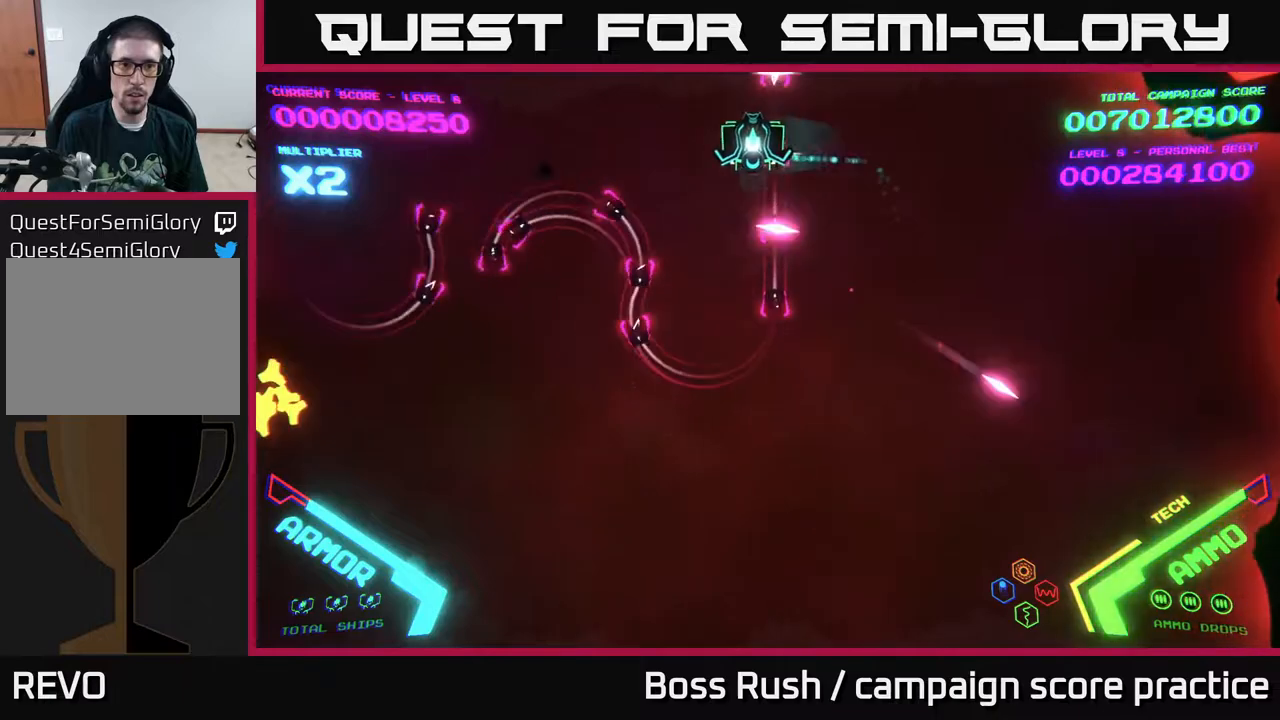
{"buttons": [], "left_stick": "center", "right_stick": "center", "events": [[400, "left_stick", "up"], [450, "left_stick", "center"]]}
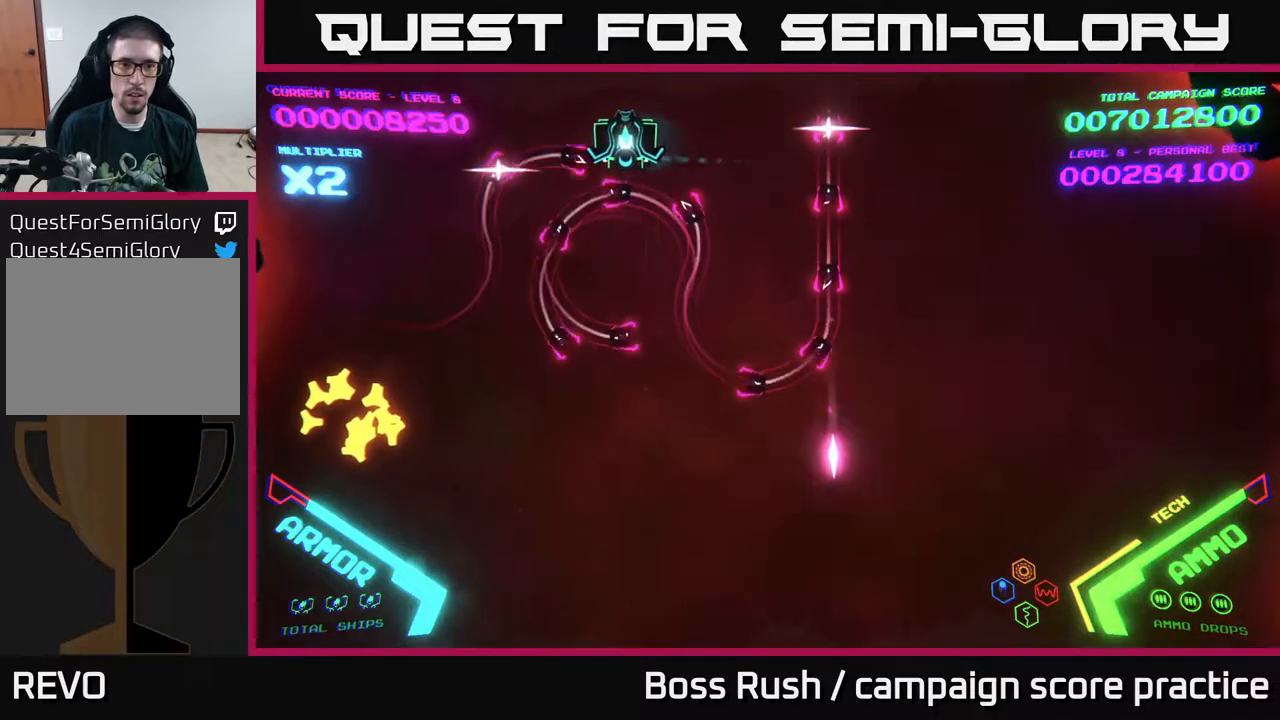
{"buttons": ["B"], "left_stick": "down-right", "right_stick": "center", "events": [[100, "left_stick", "left"], [317, "left_stick", "up-left"], [483, "B", "down"], [483, "left_stick", "down-right"]]}
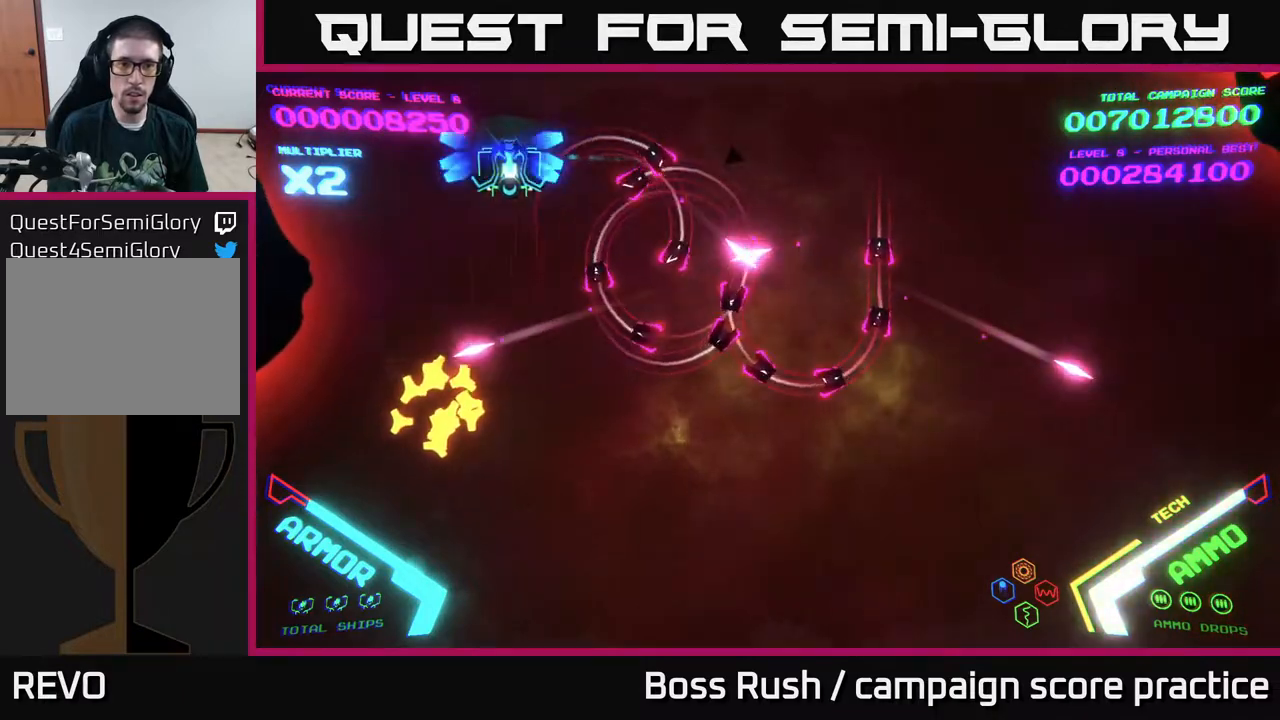
{"buttons": ["B"], "left_stick": "down-right", "right_stick": "center", "events": [[50, "left_stick", "down"], [217, "left_stick", "down-right"]]}
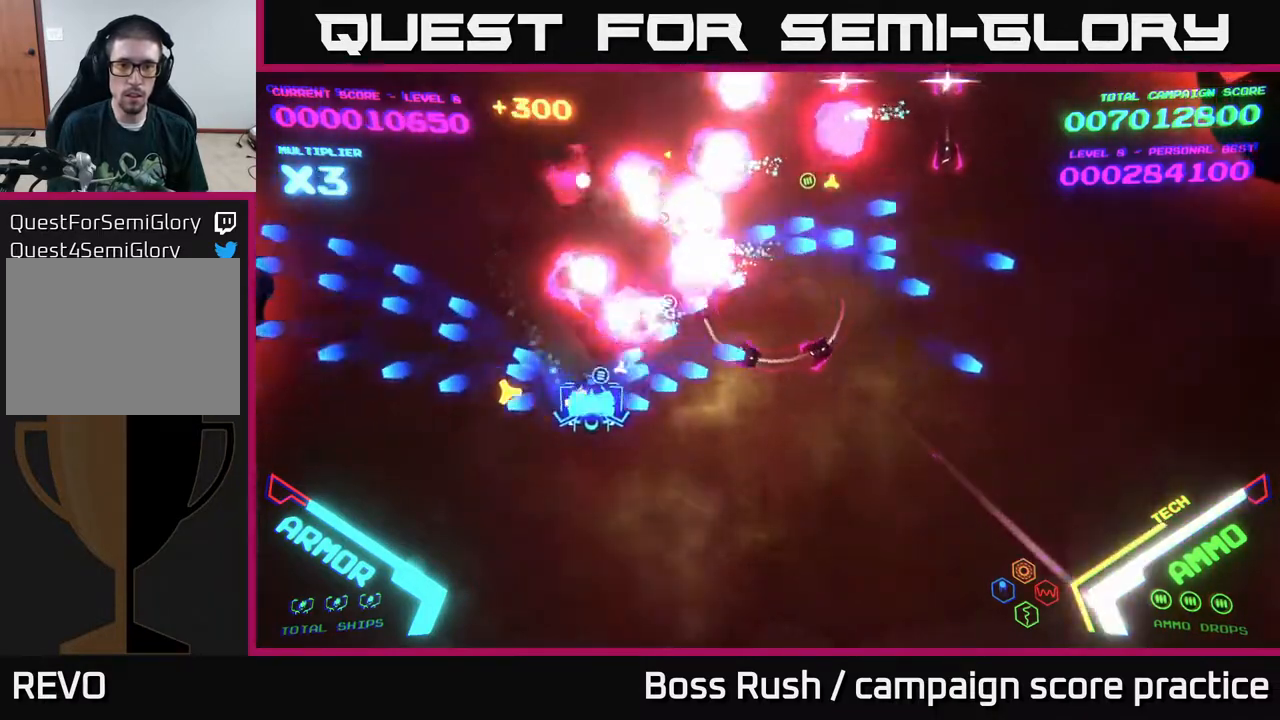
{"buttons": [], "left_stick": "right", "right_stick": "center", "events": [[67, "B", "up"], [200, "left_stick", "right"]]}
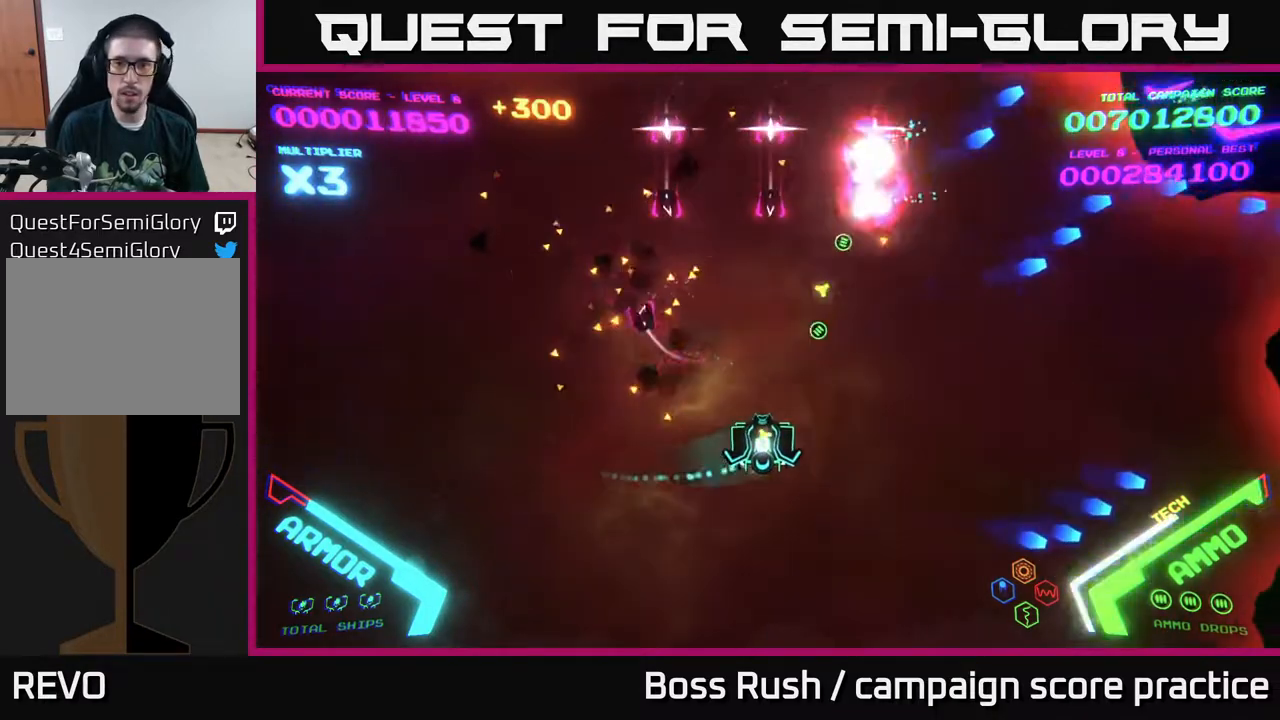
{"buttons": [], "left_stick": "up-right", "right_stick": "center", "events": [[317, "left_stick", "up-right"]]}
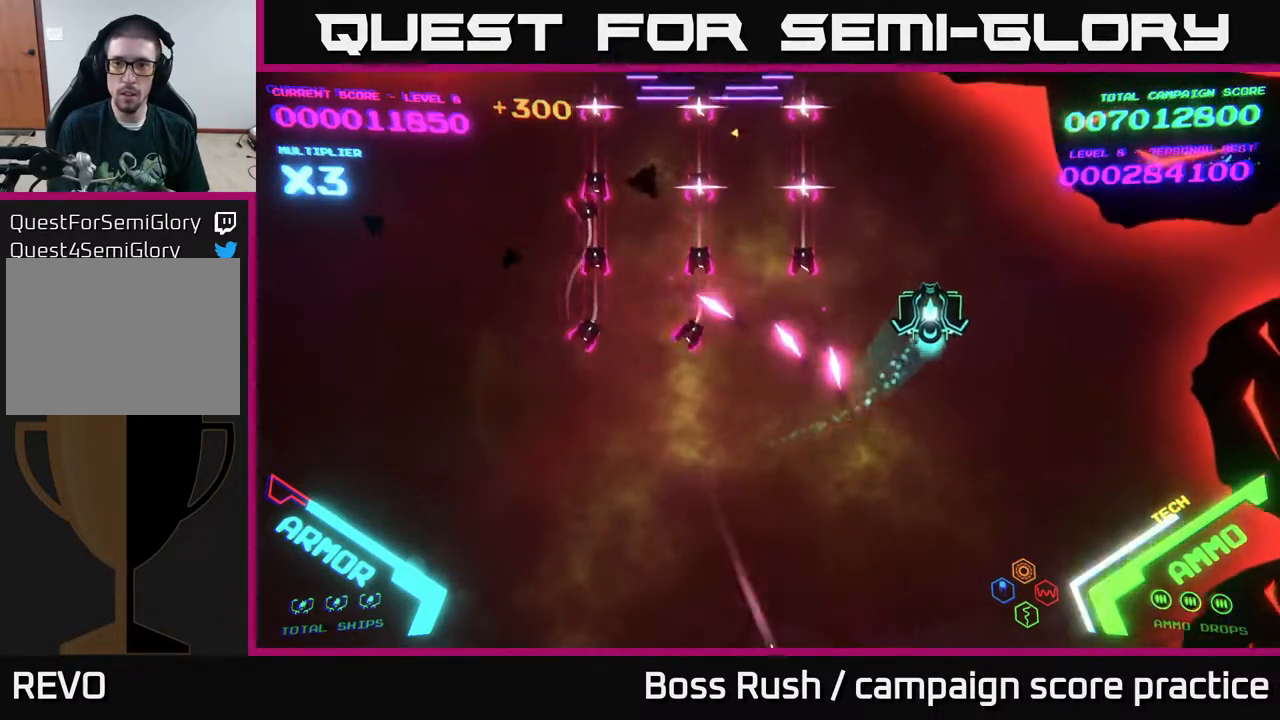
{"buttons": [], "left_stick": "left", "right_stick": "center", "events": [[300, "left_stick", "up-left"], [500, "left_stick", "left"]]}
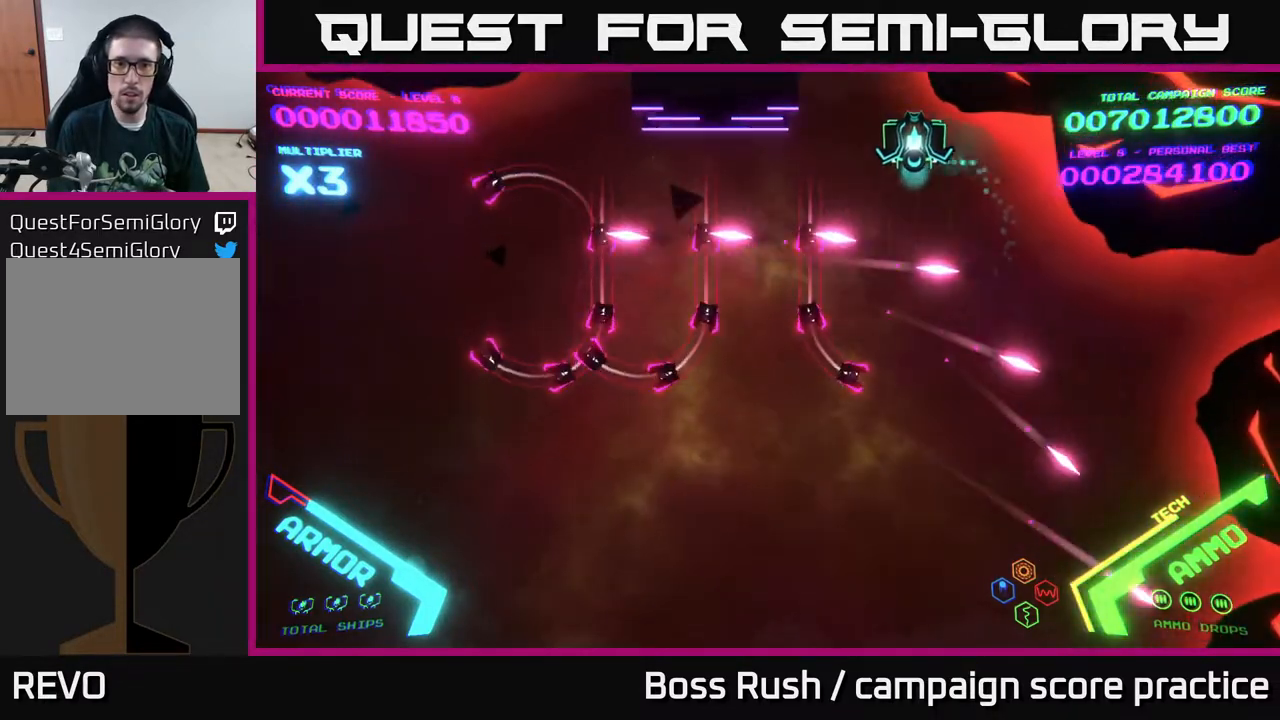
{"buttons": ["B"], "left_stick": "down-left", "right_stick": "center", "events": [[283, "left_stick", "down-left"], [367, "B", "down"]]}
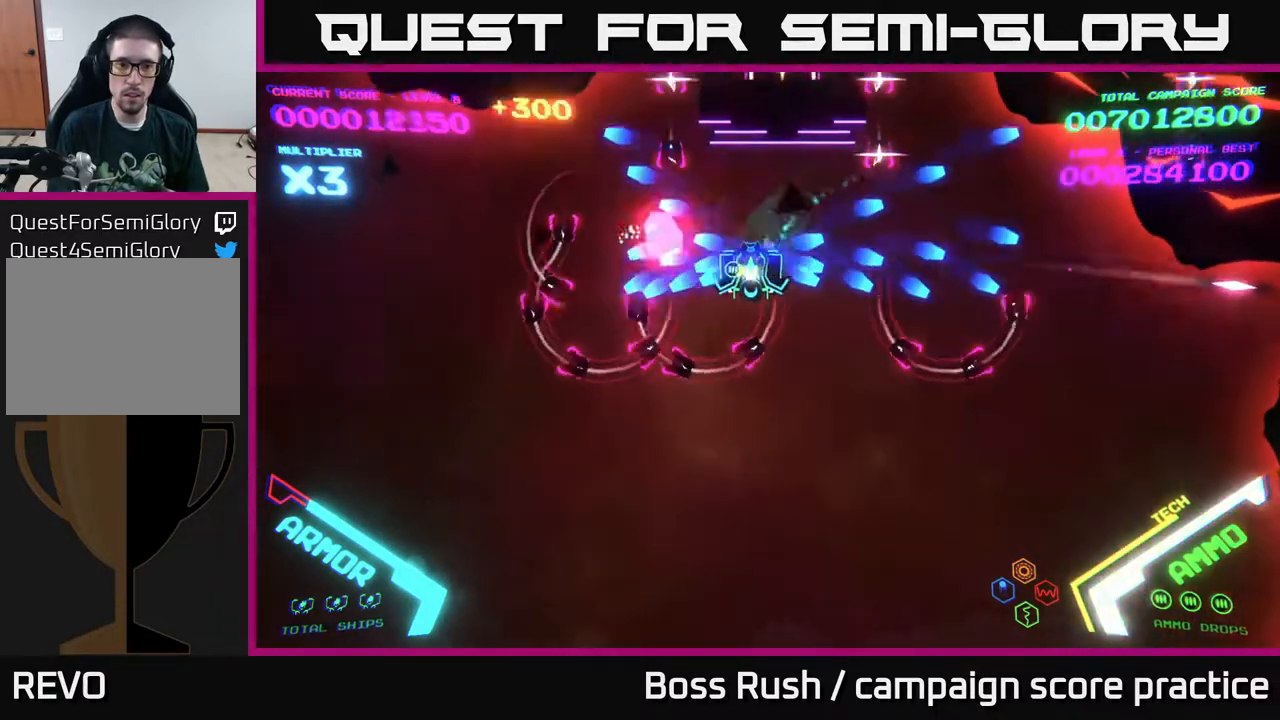
{"buttons": [], "left_stick": "down-left", "right_stick": "center", "events": [[17, "left_stick", "down"], [233, "left_stick", "down-left"], [467, "B", "up"]]}
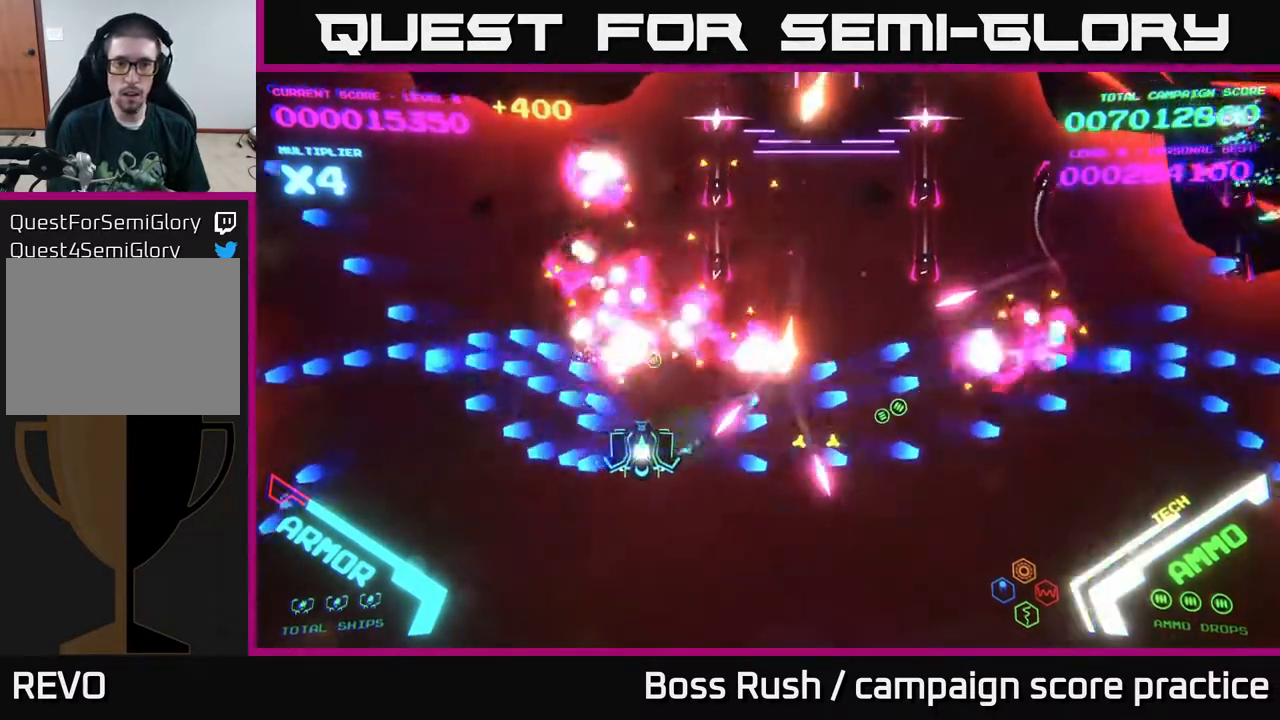
{"buttons": [], "left_stick": "up-left", "right_stick": "center", "events": [[67, "left_stick", "up-left"]]}
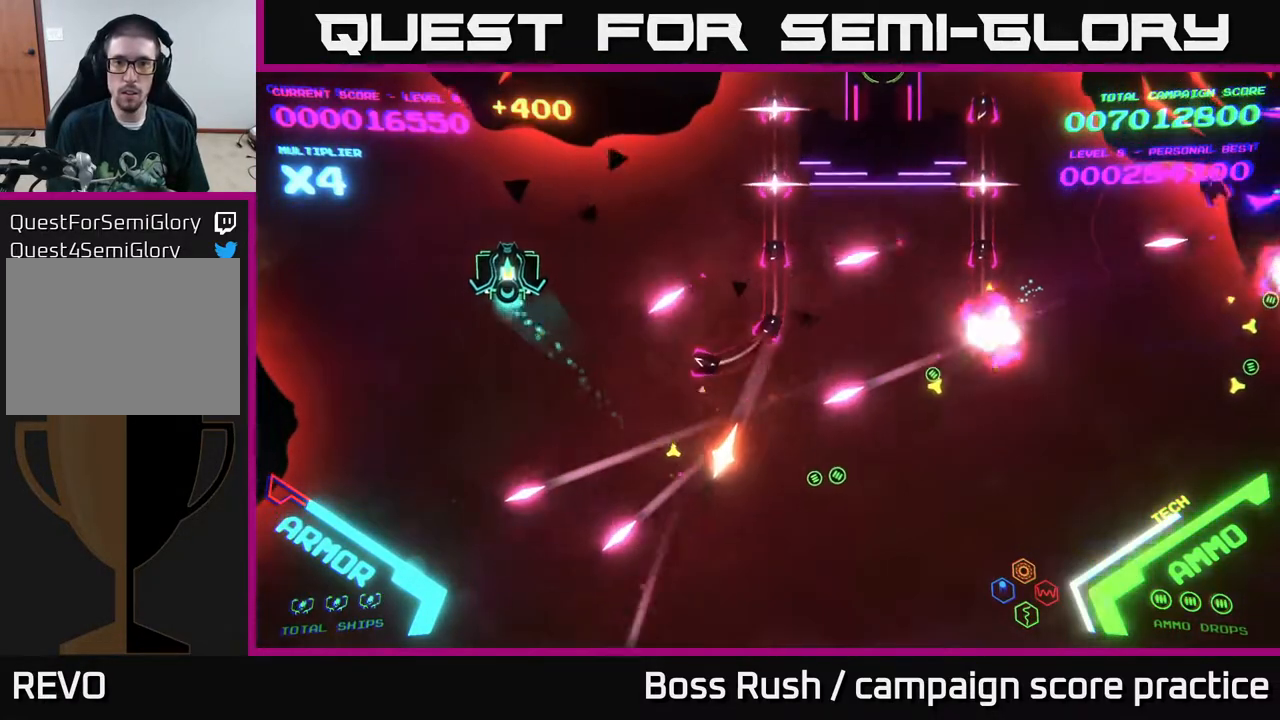
{"buttons": [], "left_stick": "right", "right_stick": "center", "events": [[100, "left_stick", "up-right"], [317, "left_stick", "right"]]}
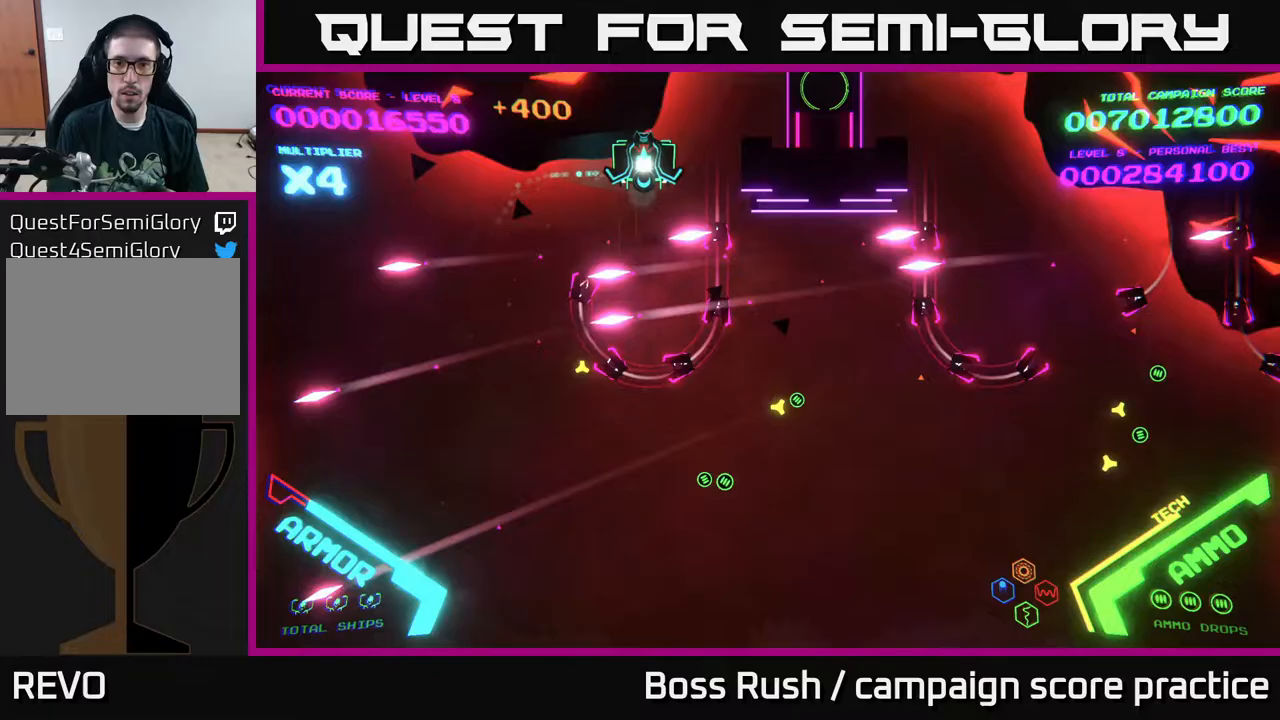
{"buttons": ["B"], "left_stick": "down-right", "right_stick": "center", "events": [[100, "left_stick", "down-right"], [117, "B", "down"]]}
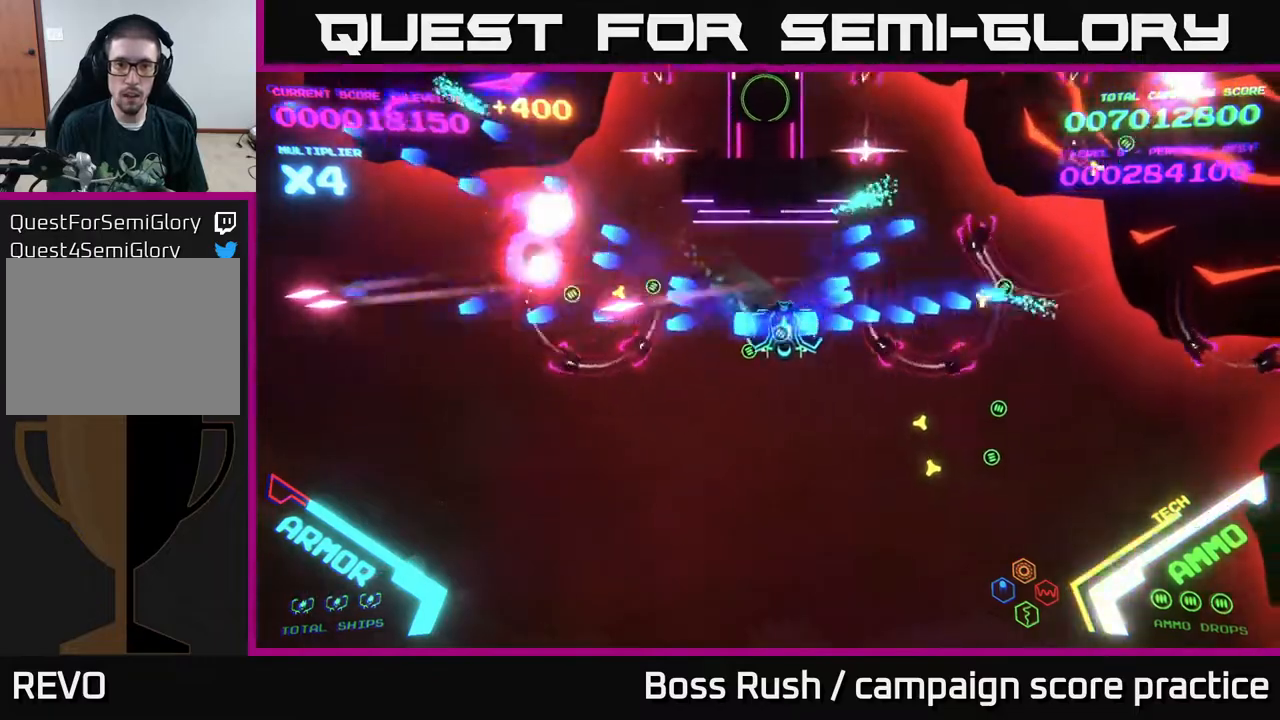
{"buttons": [], "left_stick": "right", "right_stick": "center", "events": [[317, "left_stick", "right"], [433, "B", "up"]]}
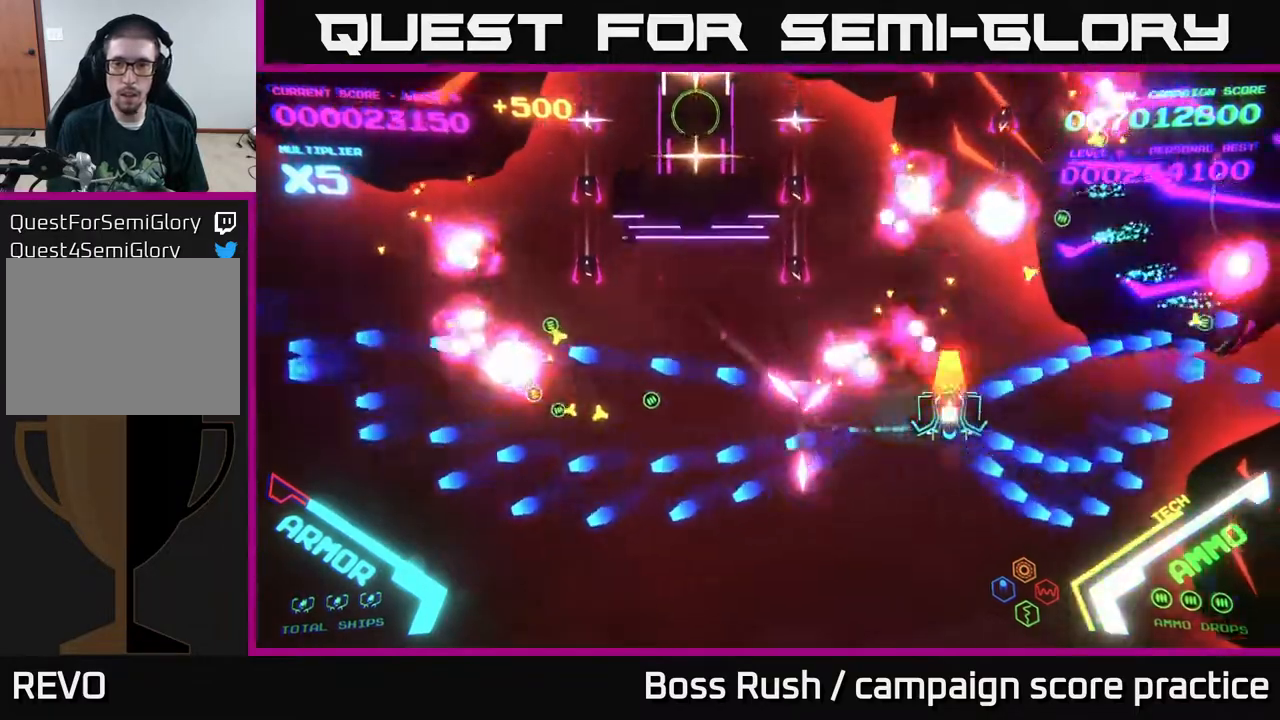
{"buttons": [], "left_stick": "down-left", "right_stick": "center", "events": [[17, "X", "down"], [83, "X", "up"], [133, "X", "down"], [167, "left_stick", "down"], [200, "X", "up"], [250, "X", "down"], [300, "X", "up"], [317, "left_stick", "down-left"], [333, "X", "down"], [417, "X", "up"], [433, "X", "down"], [500, "X", "up"]]}
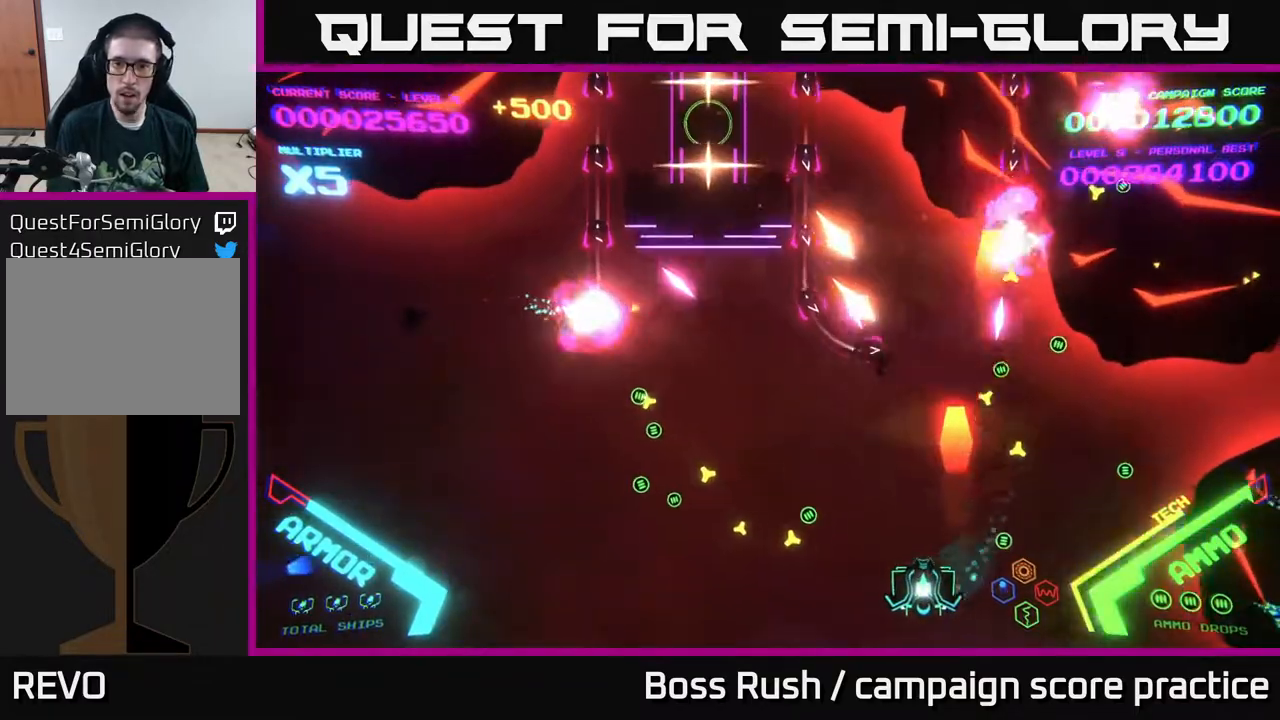
{"buttons": [], "left_stick": "up-left", "right_stick": "center", "events": [[117, "left_stick", "left"], [350, "left_stick", "up-left"]]}
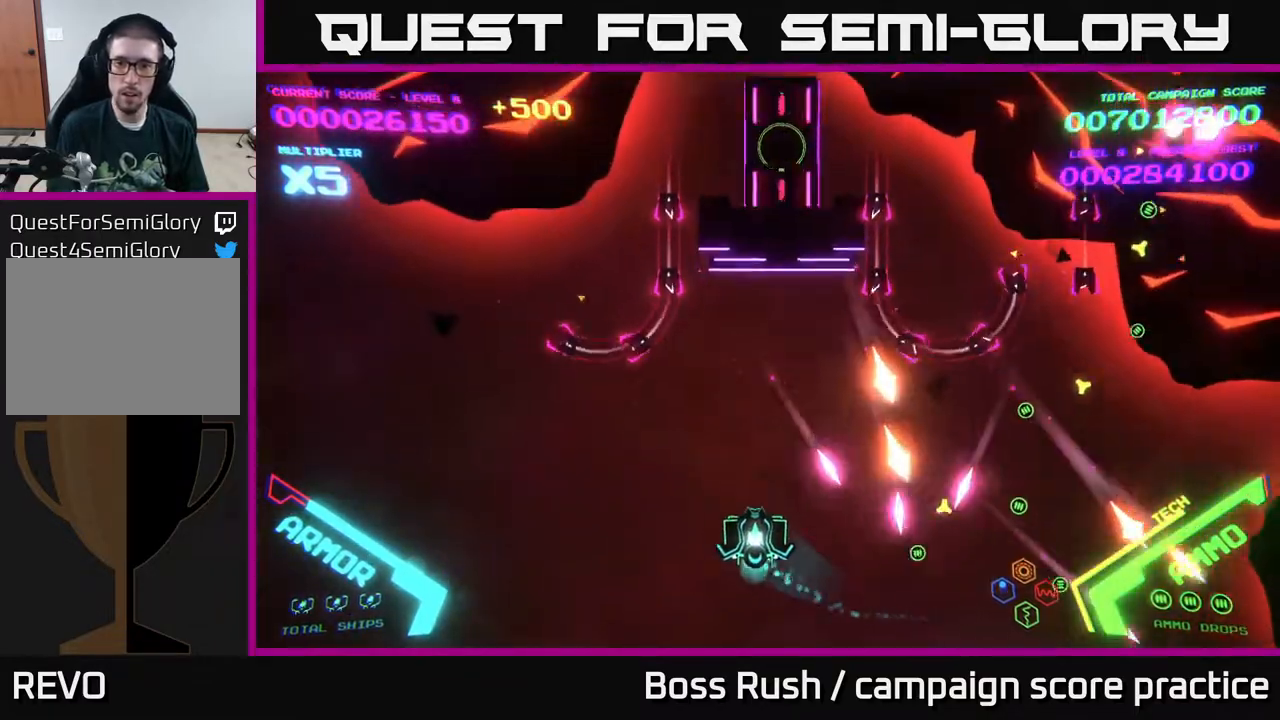
{"buttons": ["B"], "left_stick": "up-right", "right_stick": "center", "events": [[100, "B", "down"], [167, "left_stick", "up"], [400, "left_stick", "up-right"]]}
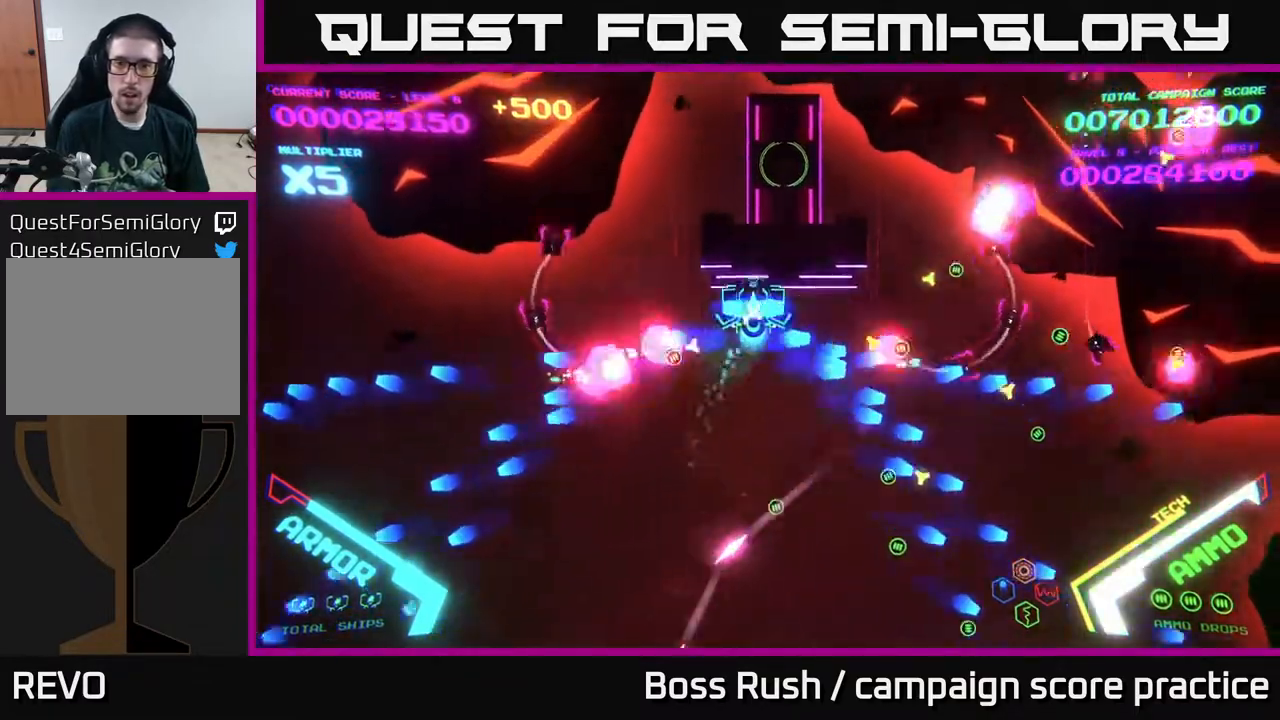
{"buttons": ["X"], "left_stick": "down", "right_stick": "center", "events": [[100, "left_stick", "right"], [300, "left_stick", "down-right"], [317, "B", "up"], [383, "X", "down"], [433, "X", "up"], [467, "left_stick", "down"], [483, "X", "down"]]}
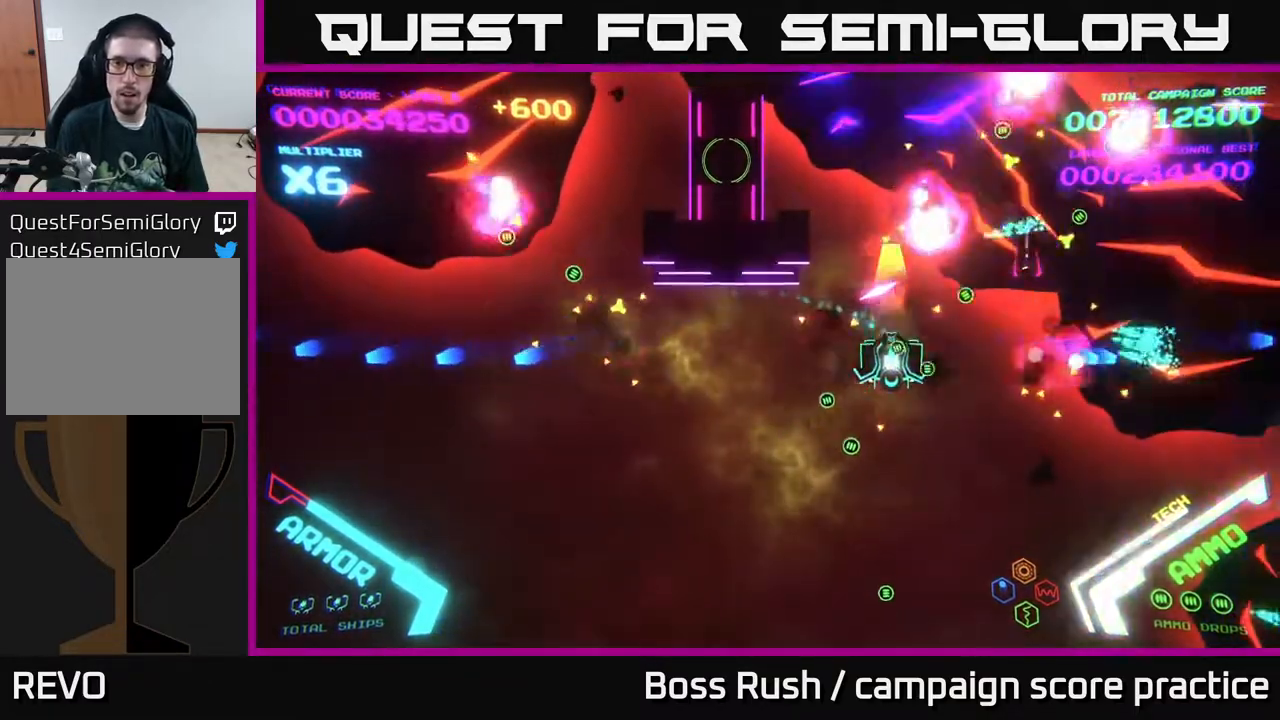
{"buttons": [], "left_stick": "down-left", "right_stick": "center", "events": [[33, "X", "up"], [83, "X", "down"], [133, "X", "up"], [217, "X", "down"], [267, "X", "up"], [300, "X", "down"], [367, "X", "up"], [417, "left_stick", "down-left"], [433, "X", "down"], [500, "X", "up"]]}
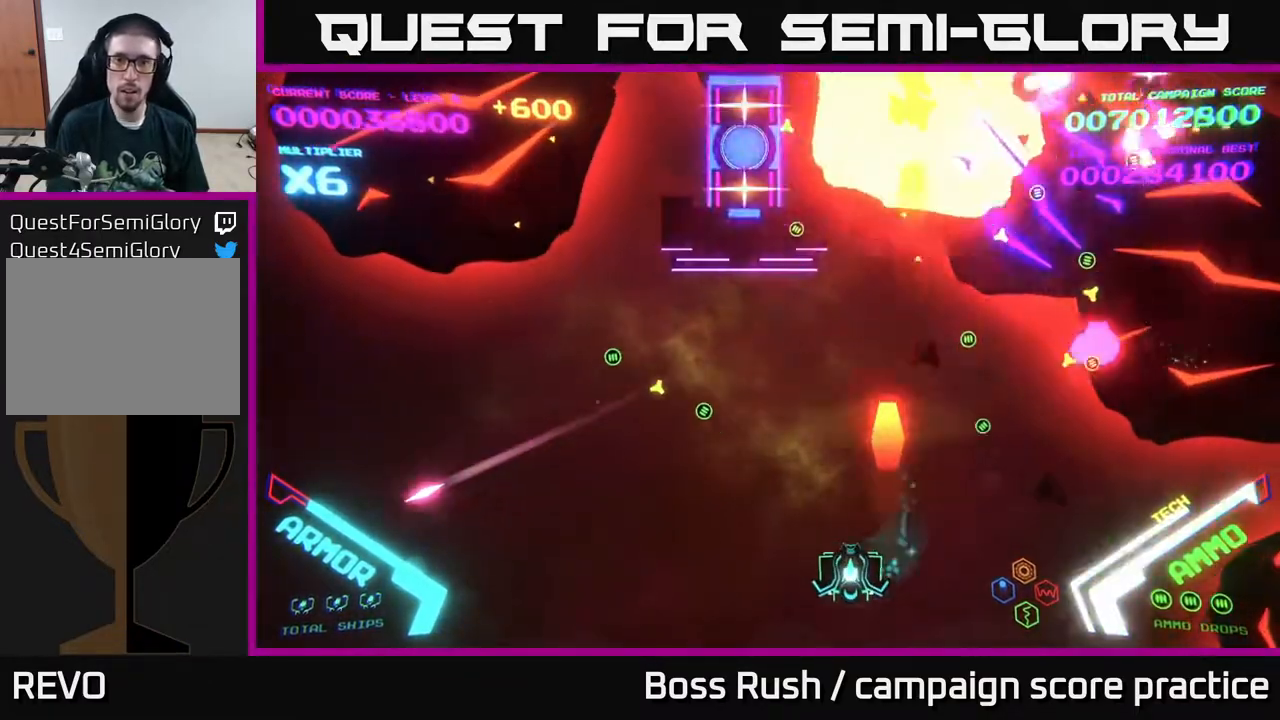
{"buttons": ["B"], "left_stick": "up", "right_stick": "center", "events": [[17, "left_stick", "left"], [183, "left_stick", "up-left"], [233, "B", "down"], [433, "left_stick", "up"]]}
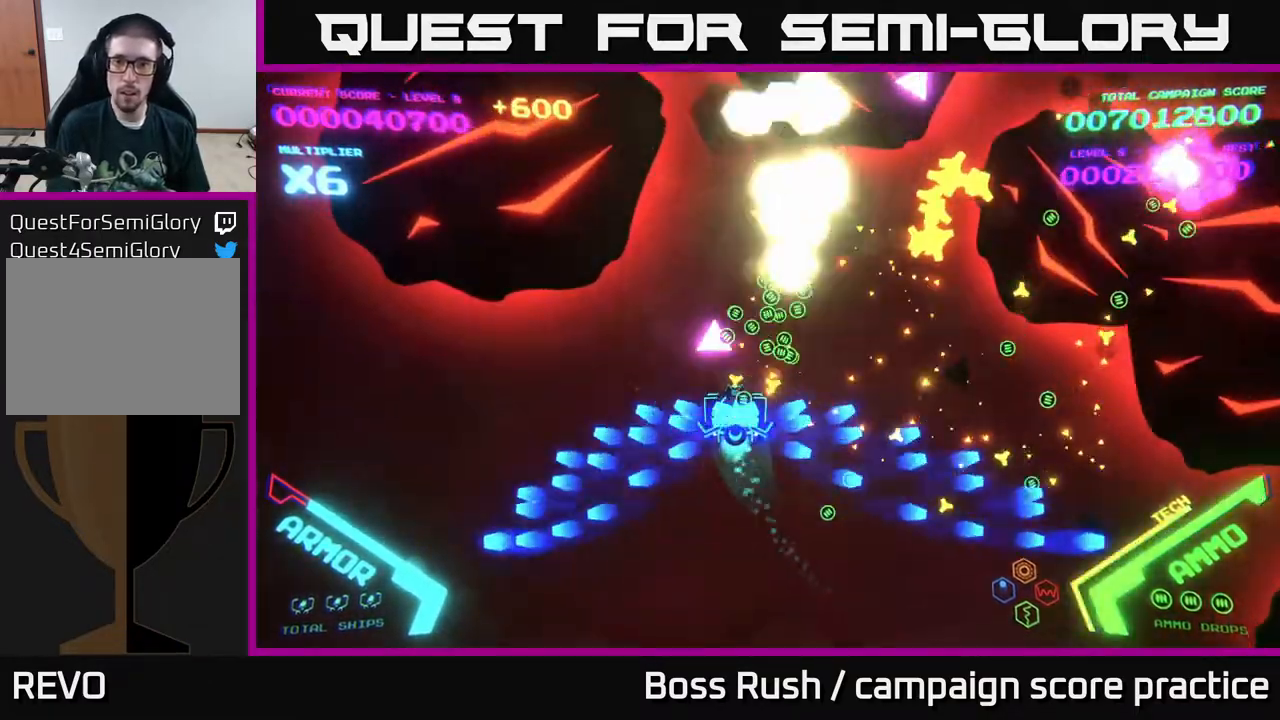
{"buttons": ["B"], "left_stick": "down-left", "right_stick": "center", "events": [[117, "left_stick", "up-right"], [467, "left_stick", "down-left"]]}
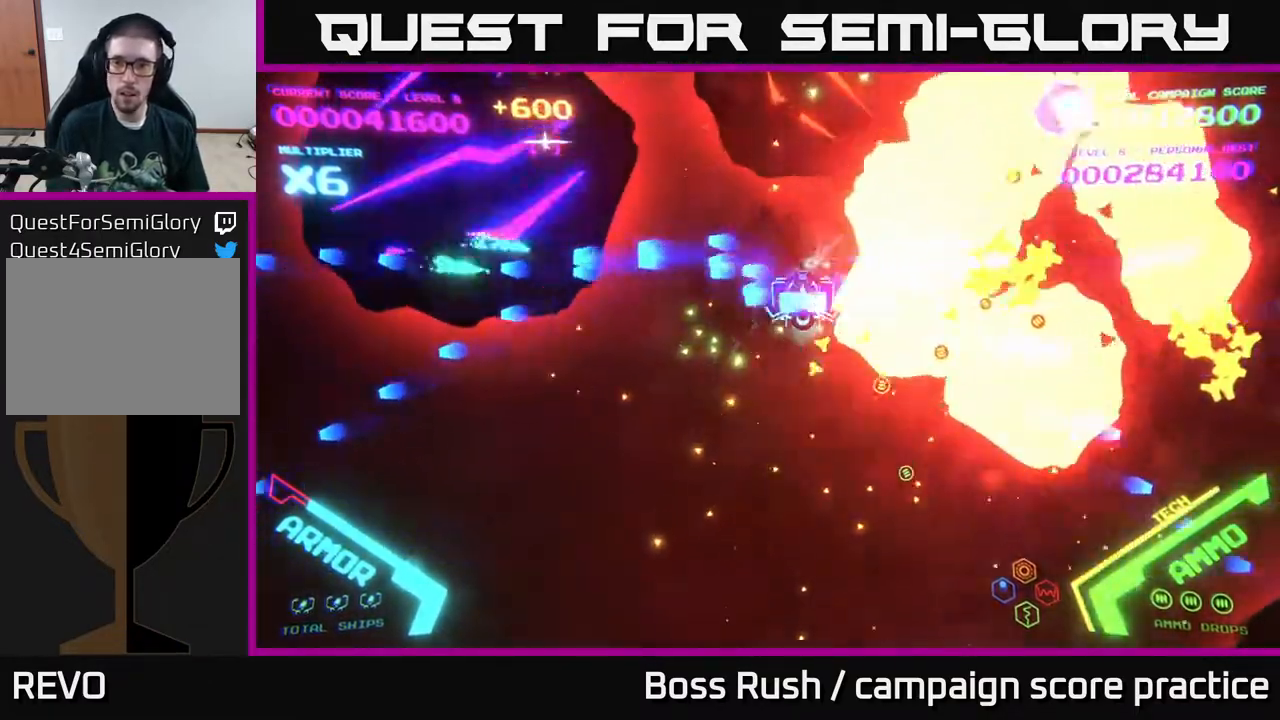
{"buttons": [], "left_stick": "down-left", "right_stick": "center", "events": [[67, "B", "up"], [167, "B", "down"], [383, "B", "up"]]}
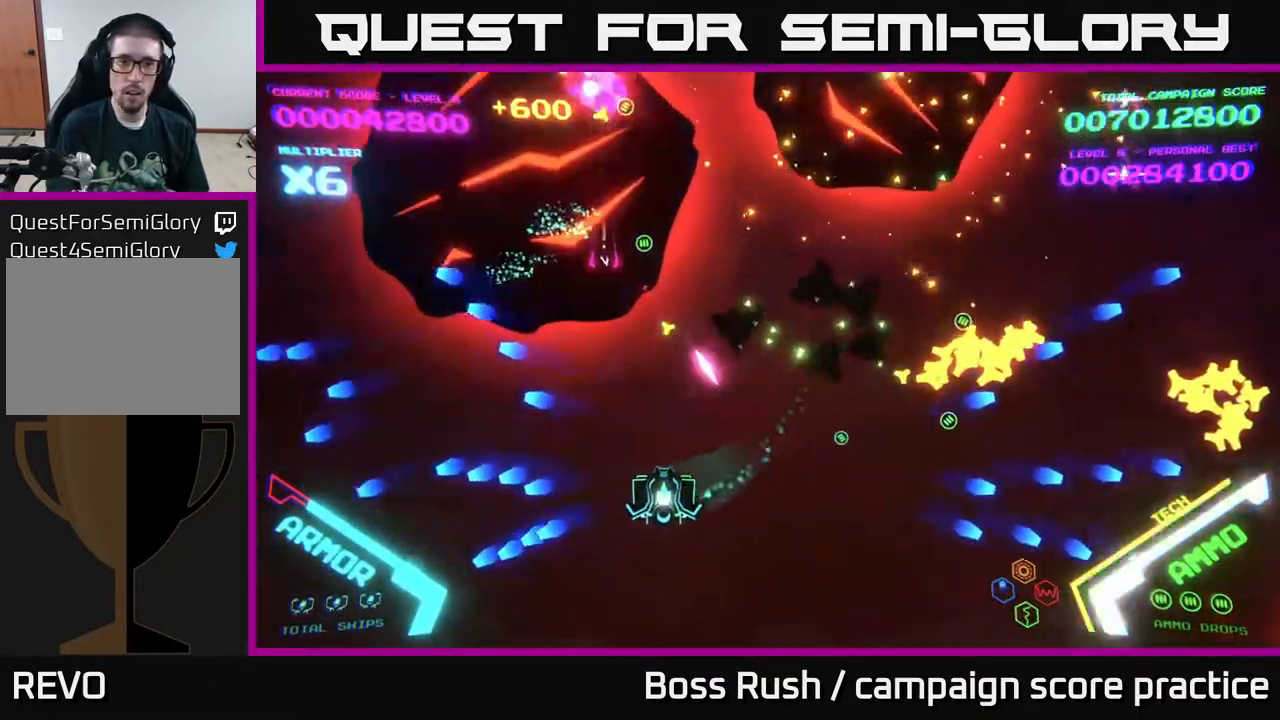
{"buttons": ["X"], "left_stick": "left", "right_stick": "center", "events": [[17, "left_stick", "left"], [117, "X", "down"], [167, "X", "up"], [217, "X", "down"], [217, "left_stick", "down-left"], [267, "X", "up"], [300, "X", "down"], [350, "X", "up"], [350, "left_stick", "left"], [383, "X", "down"], [467, "X", "up"], [500, "X", "down"]]}
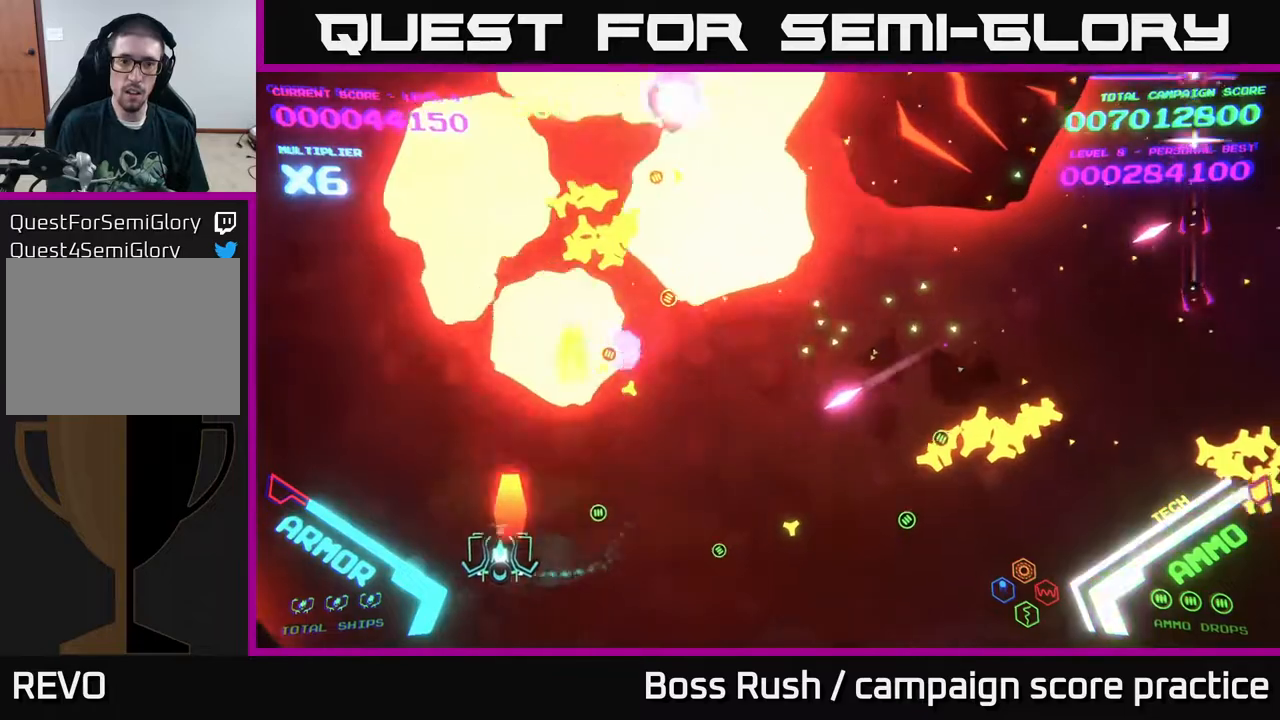
{"buttons": ["B"], "left_stick": "up-right", "right_stick": "center", "events": [[33, "left_stick", "up-left"], [67, "X", "up"], [250, "B", "down"], [367, "left_stick", "up-right"]]}